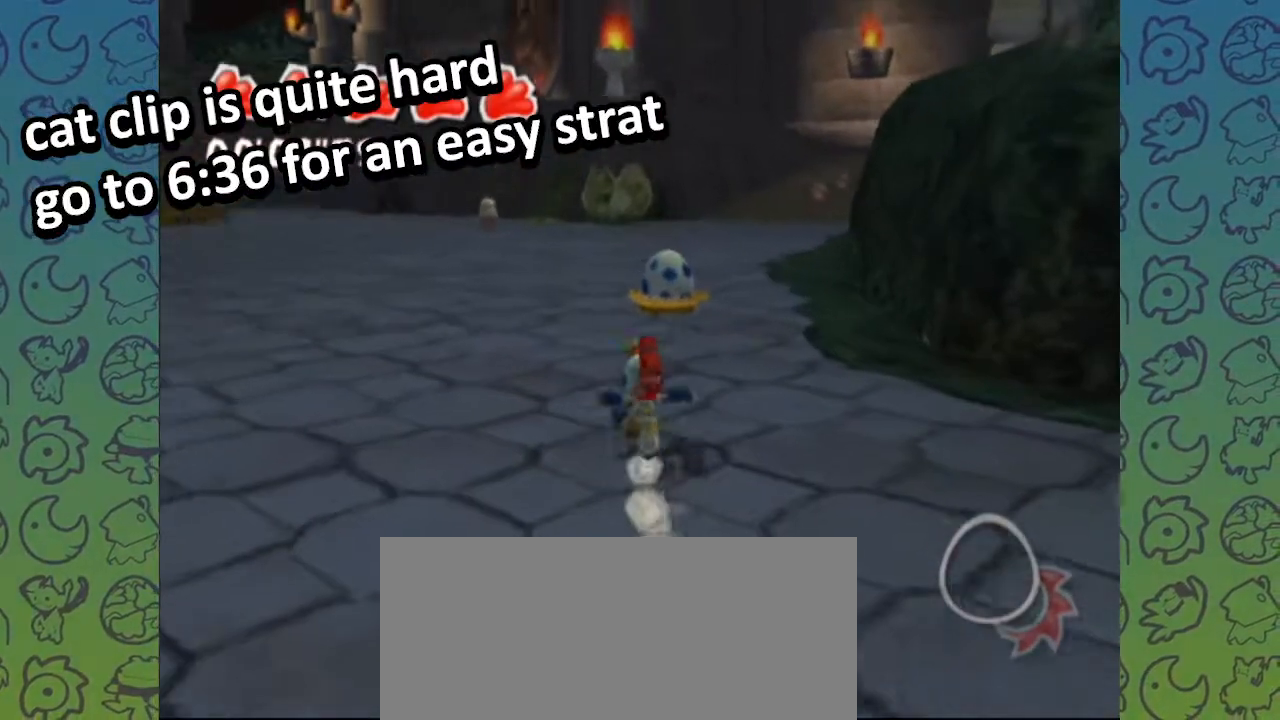
Gameplay with a controller (Nintendo layout); each line is a JSON object with the inputs held at the frame after it (dt_ms = milliseconds from this image to that frame). "events" lists button and stick changes between this image and that frame as [ms after this image, input, new state], when the widget could be followed in between. Not read: L3 R3.
{"dt_ms": 500, "buttons": [], "left_stick": "up", "right_stick": "center", "events": [[33, "right_stick", "center"]]}
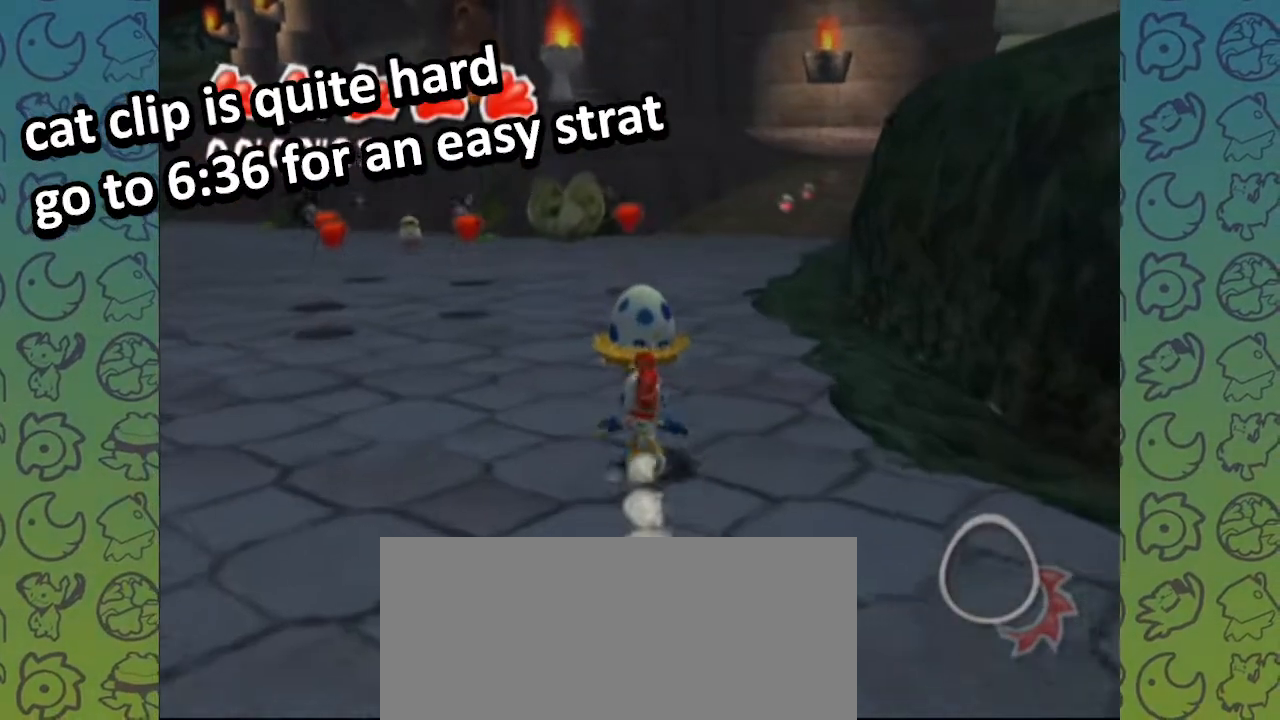
{"dt_ms": 500, "buttons": [], "left_stick": "up", "right_stick": "center", "events": [[300, "right_stick", "left"], [383, "right_stick", "center"]]}
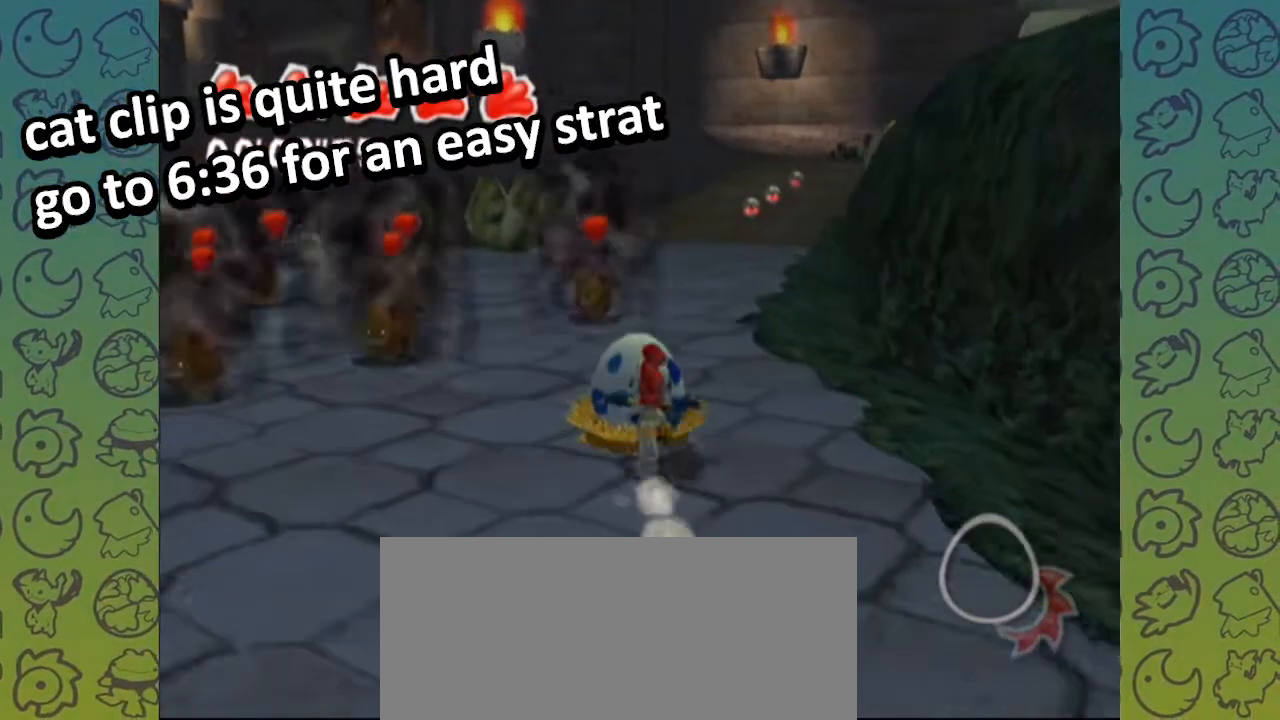
{"dt_ms": 500, "buttons": [], "left_stick": "center", "right_stick": "center", "events": [[100, "START", "down"], [233, "START", "up"], [233, "left_stick", "center"]]}
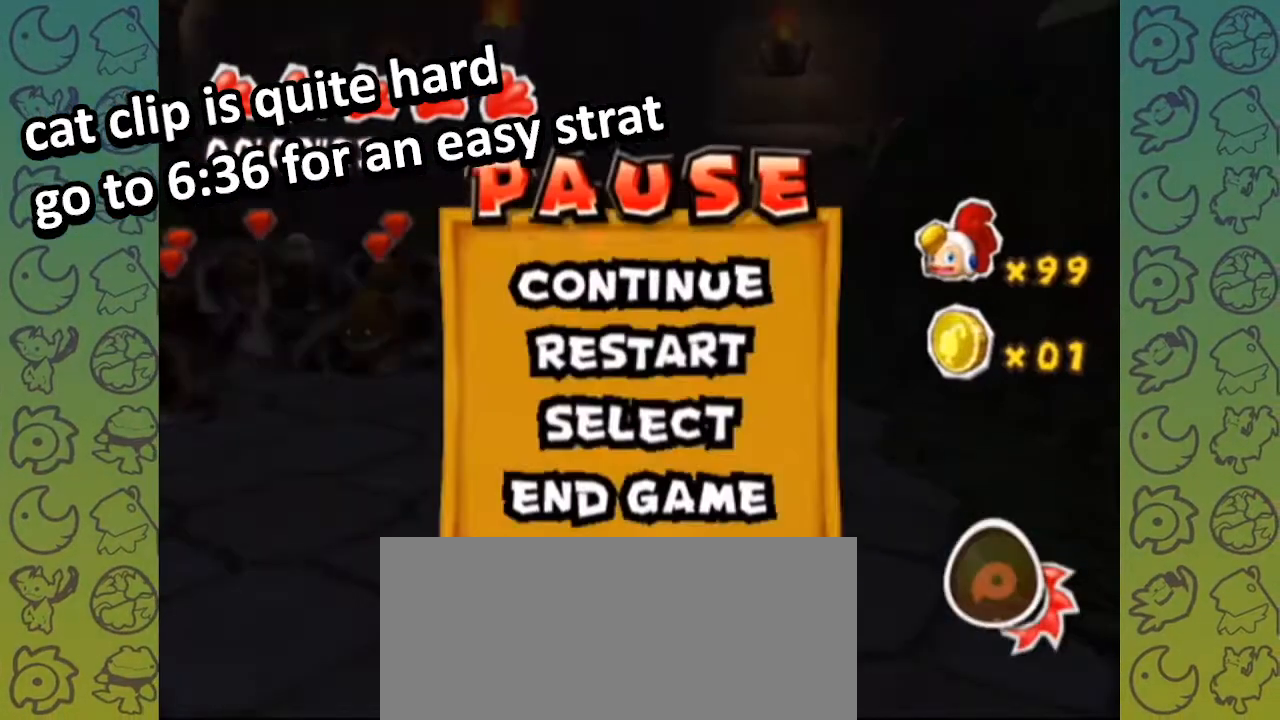
{"dt_ms": 500, "buttons": [], "left_stick": "center", "right_stick": "center", "events": []}
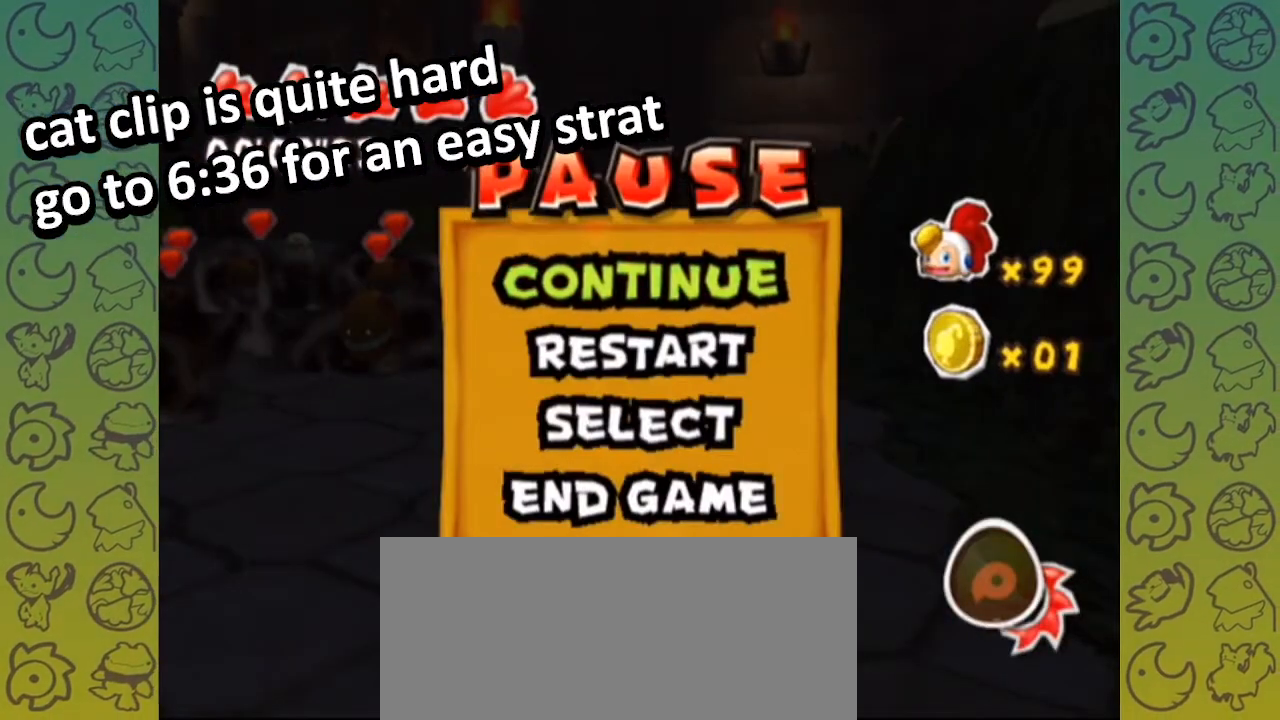
{"dt_ms": 500, "buttons": [], "left_stick": "center", "right_stick": "center", "events": []}
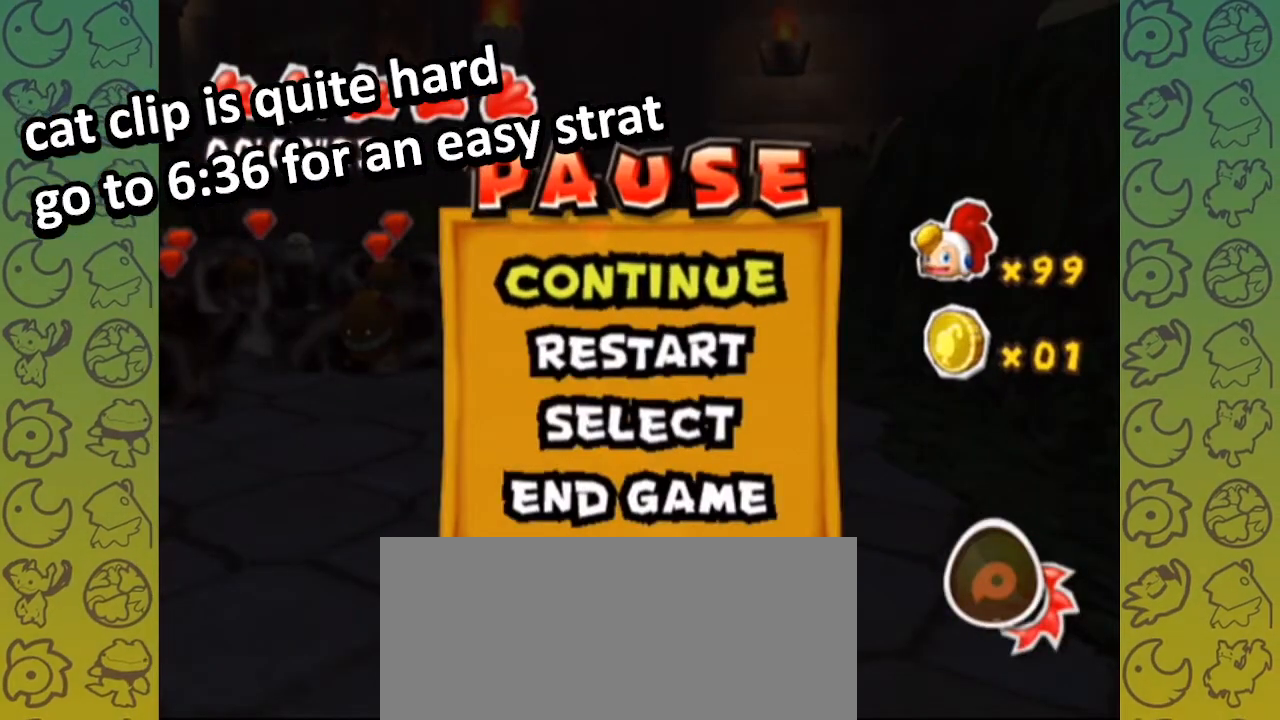
{"dt_ms": 500, "buttons": [], "left_stick": "center", "right_stick": "center", "events": []}
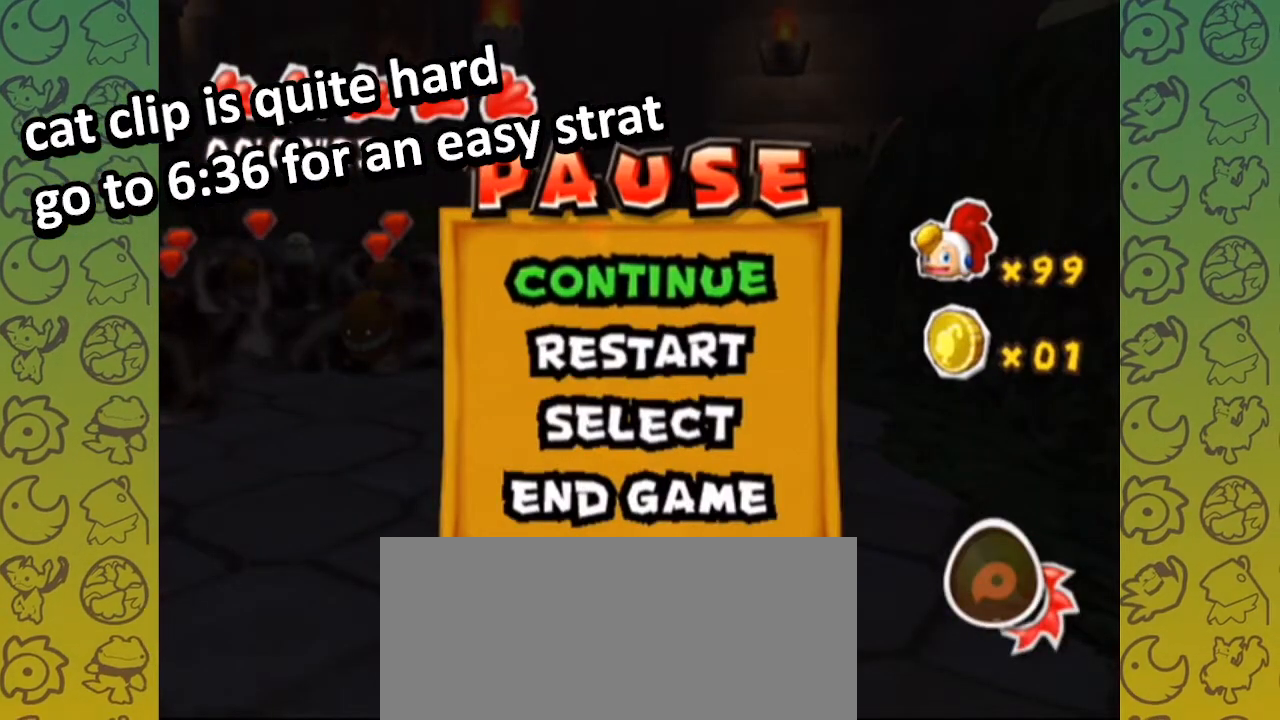
{"dt_ms": 500, "buttons": [], "left_stick": "center", "right_stick": "center", "events": []}
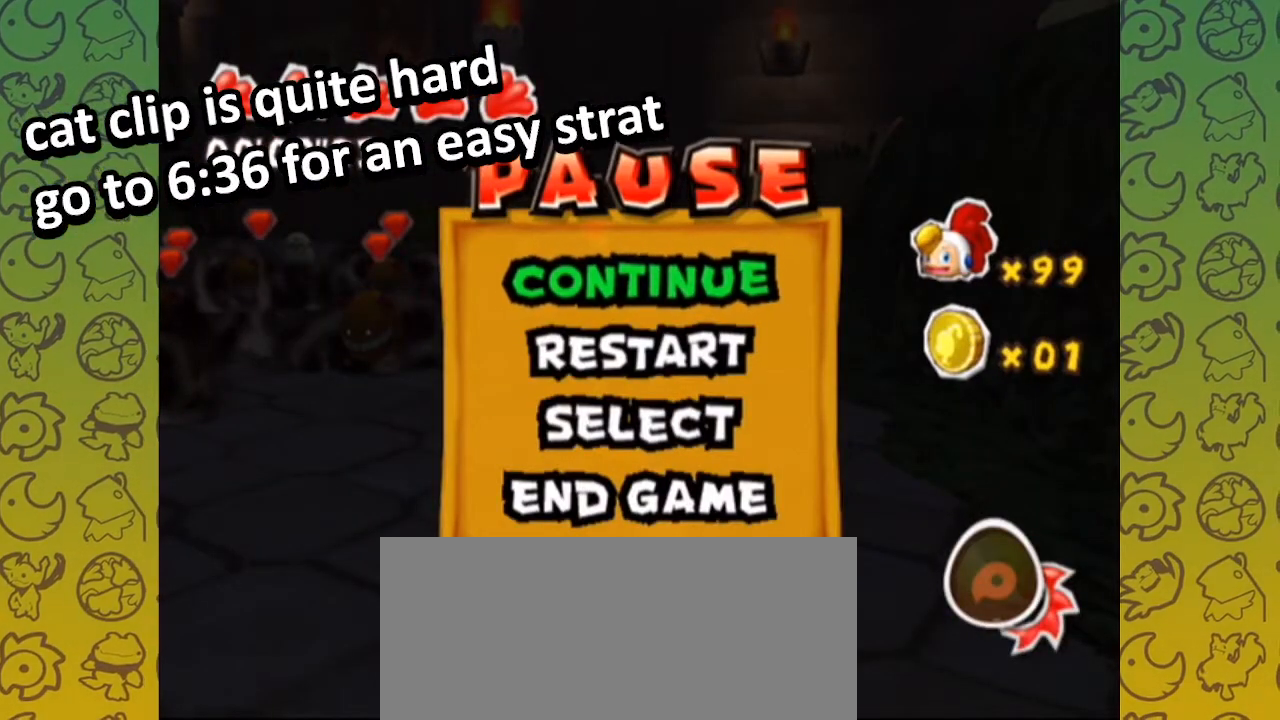
{"dt_ms": 500, "buttons": [], "left_stick": "center", "right_stick": "center", "events": []}
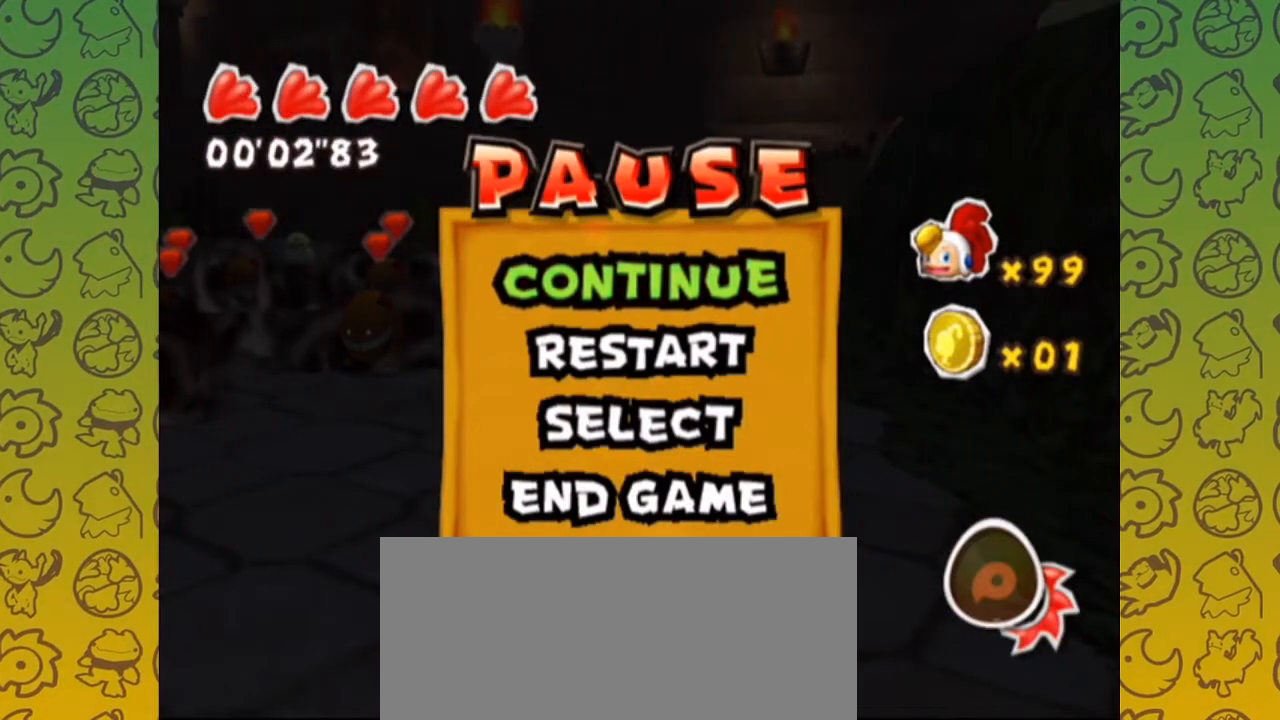
{"dt_ms": 500, "buttons": [], "left_stick": "center", "right_stick": "center", "events": []}
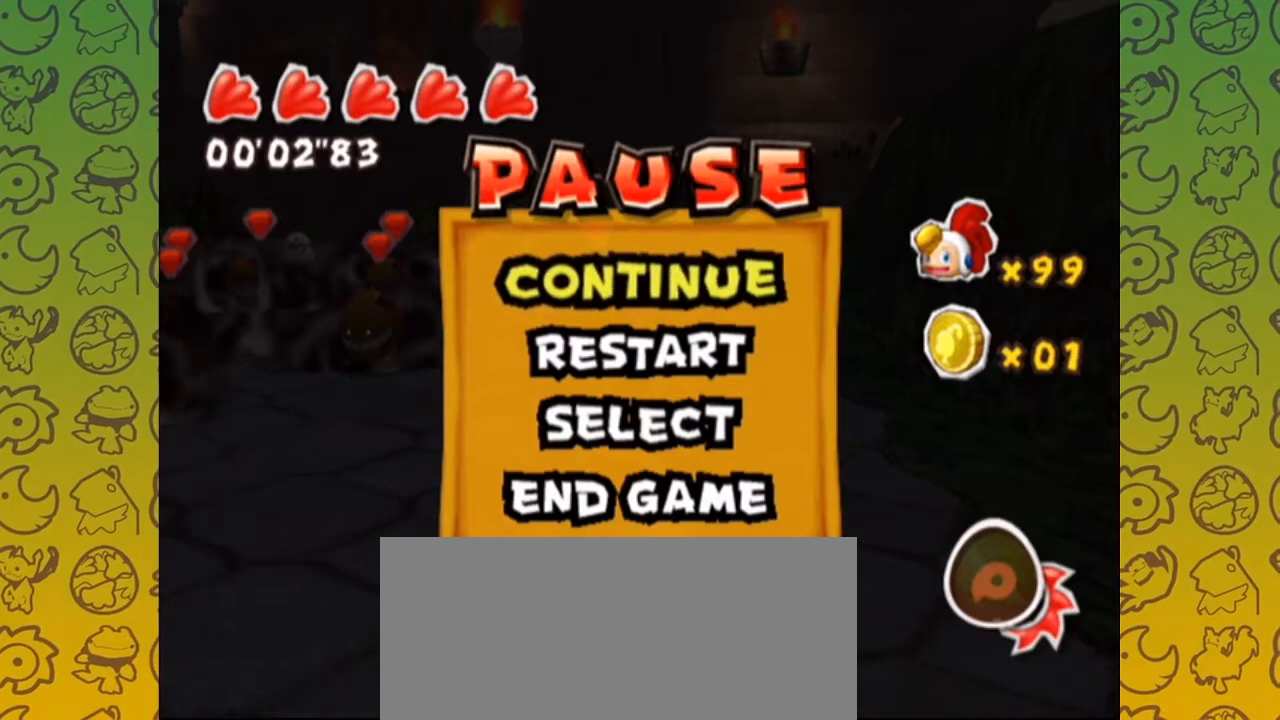
{"dt_ms": 500, "buttons": [], "left_stick": "center", "right_stick": "center", "events": []}
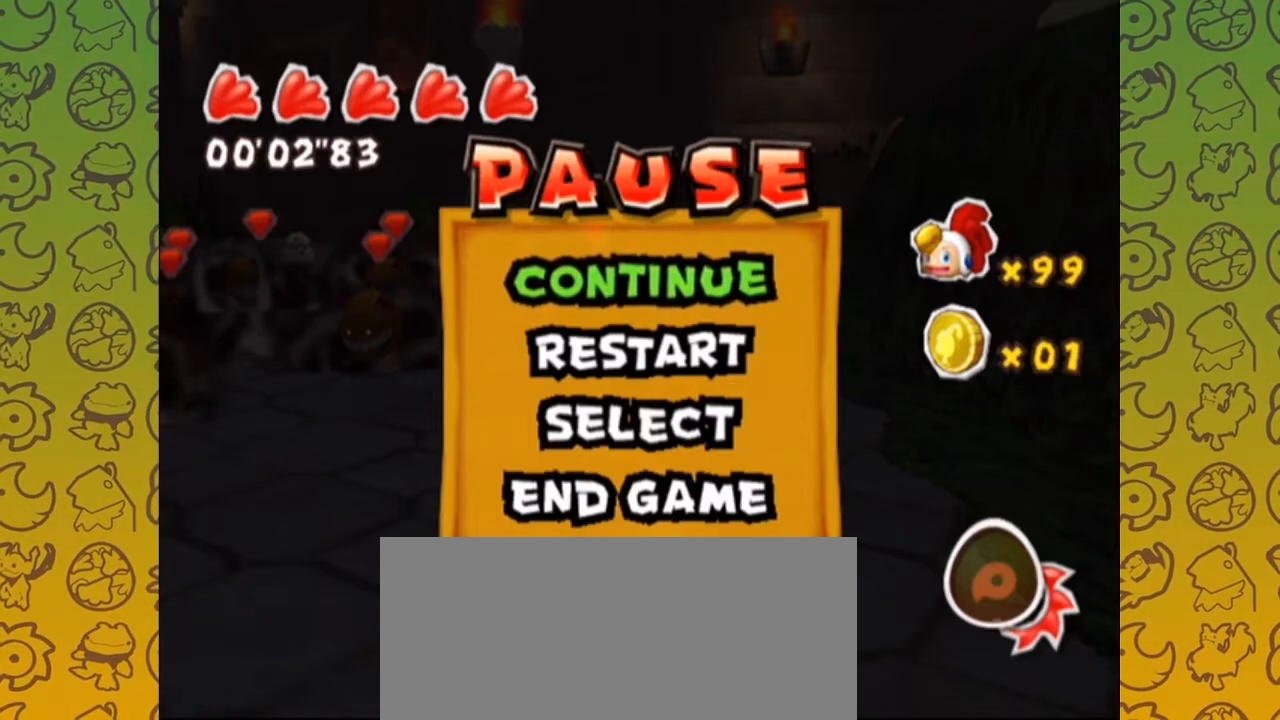
{"dt_ms": 500, "buttons": [], "left_stick": "center", "right_stick": "center", "events": []}
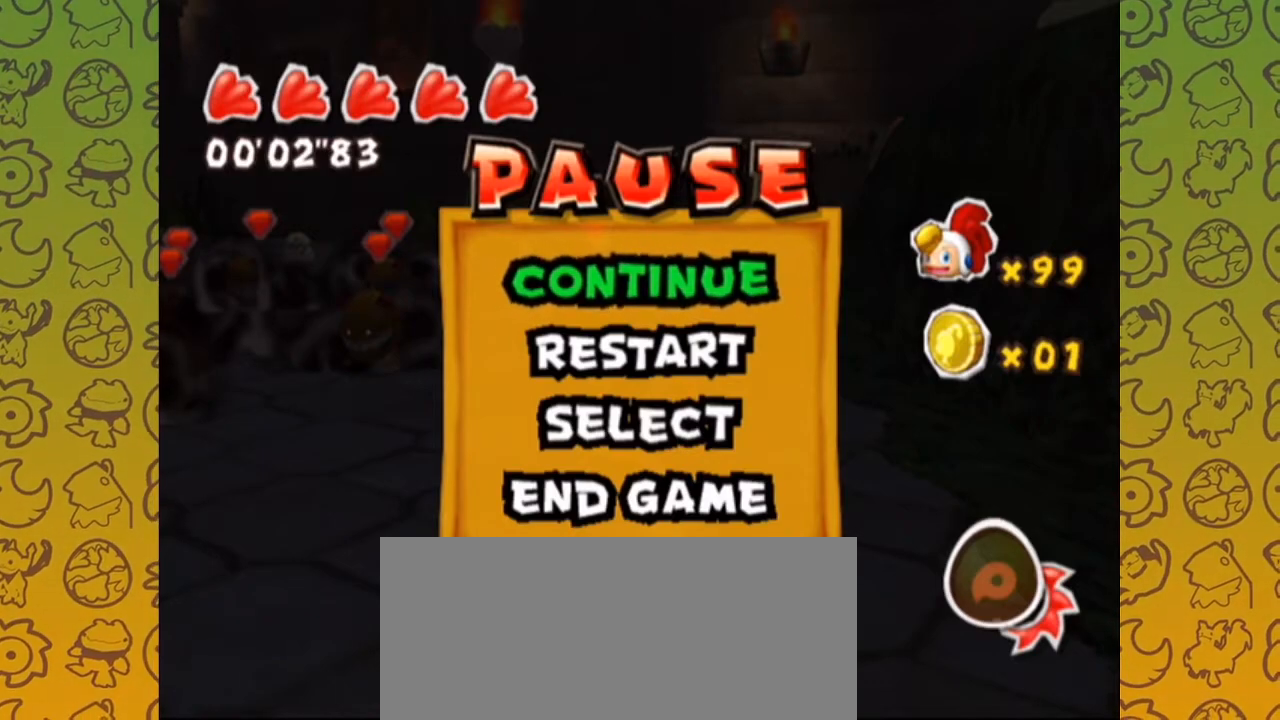
{"dt_ms": 500, "buttons": ["START"], "left_stick": "center", "right_stick": "center", "events": [[433, "START", "down"]]}
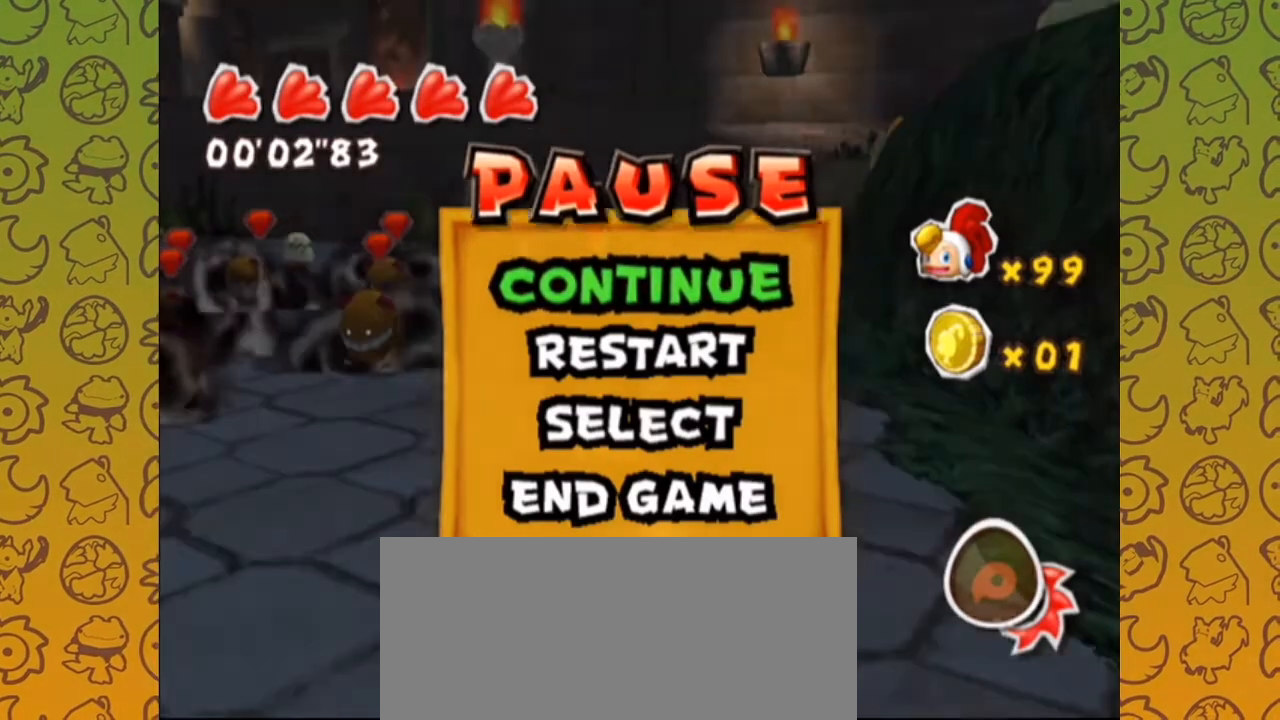
{"dt_ms": 500, "buttons": [], "left_stick": "up", "right_stick": "center", "events": [[17, "left_stick", "up"], [83, "START", "up"]]}
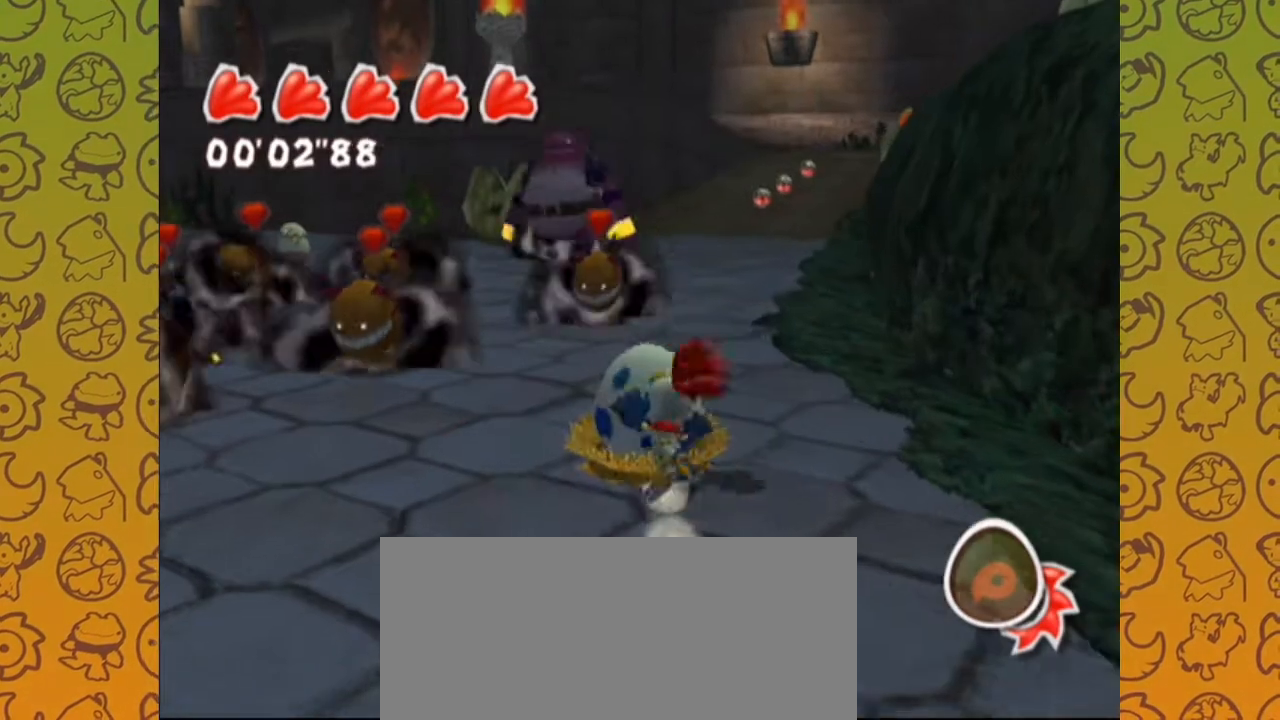
{"dt_ms": 1000, "buttons": [], "left_stick": "up", "right_stick": "left", "events": [[133, "R1", "down"], [583, "R1", "up"], [650, "right_stick", "left"], [717, "A", "down"], [767, "A", "up"], [783, "Z", "down"], [783, "right_stick", "center"], [867, "Z", "up"], [933, "right_stick", "left"]]}
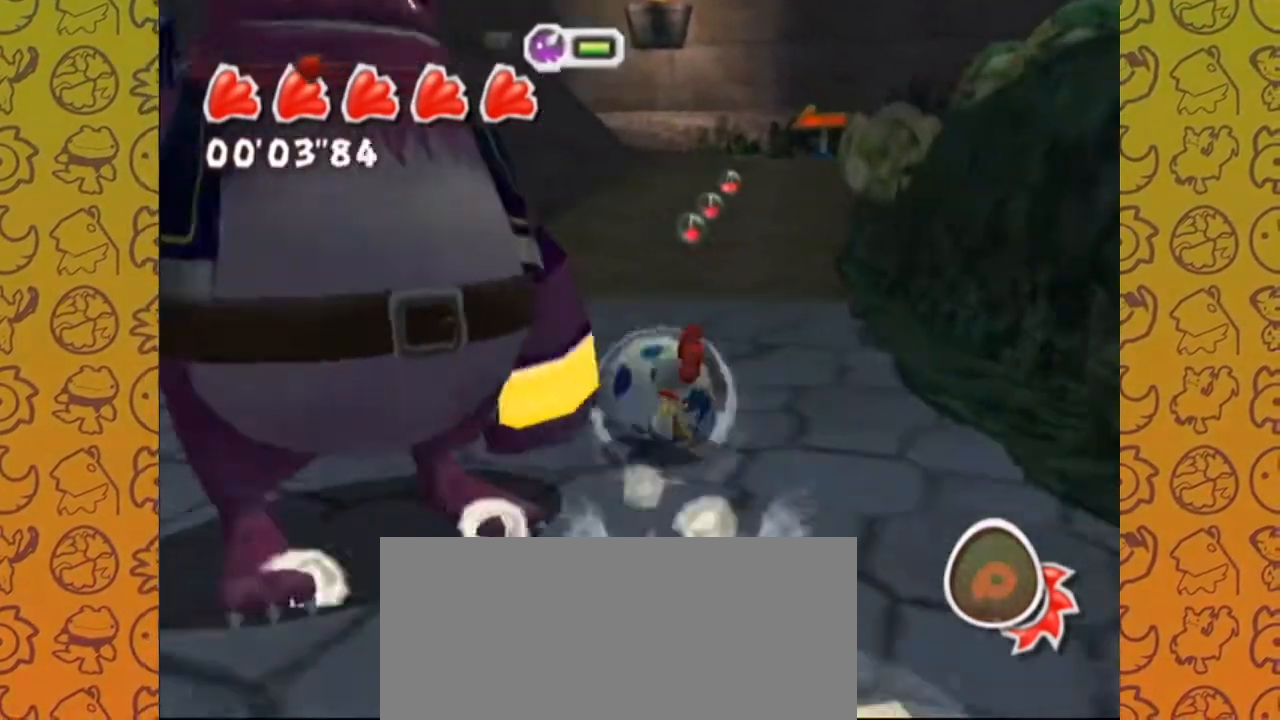
{"dt_ms": 1000, "buttons": [], "left_stick": "up", "right_stick": "right"}
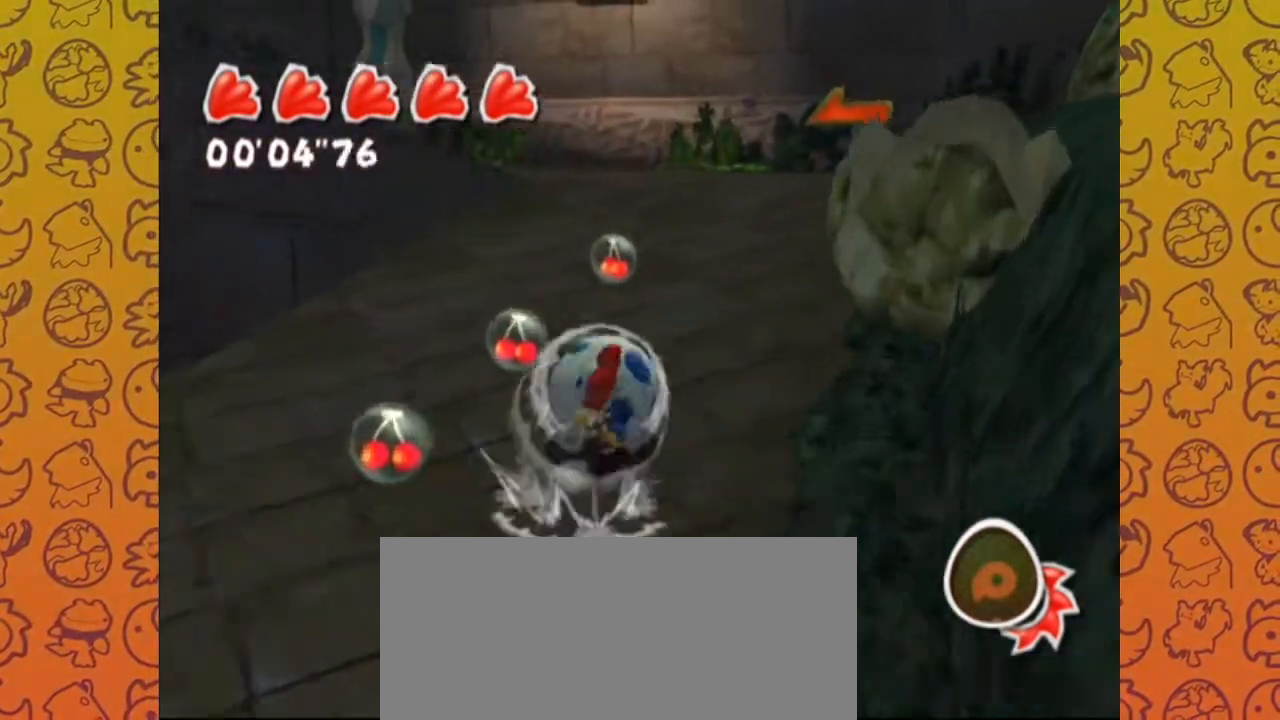
{"dt_ms": 500, "buttons": ["R1"], "left_stick": "up-right", "right_stick": "right", "events": [[167, "left_stick", "up-right"], [183, "R1", "down"]]}
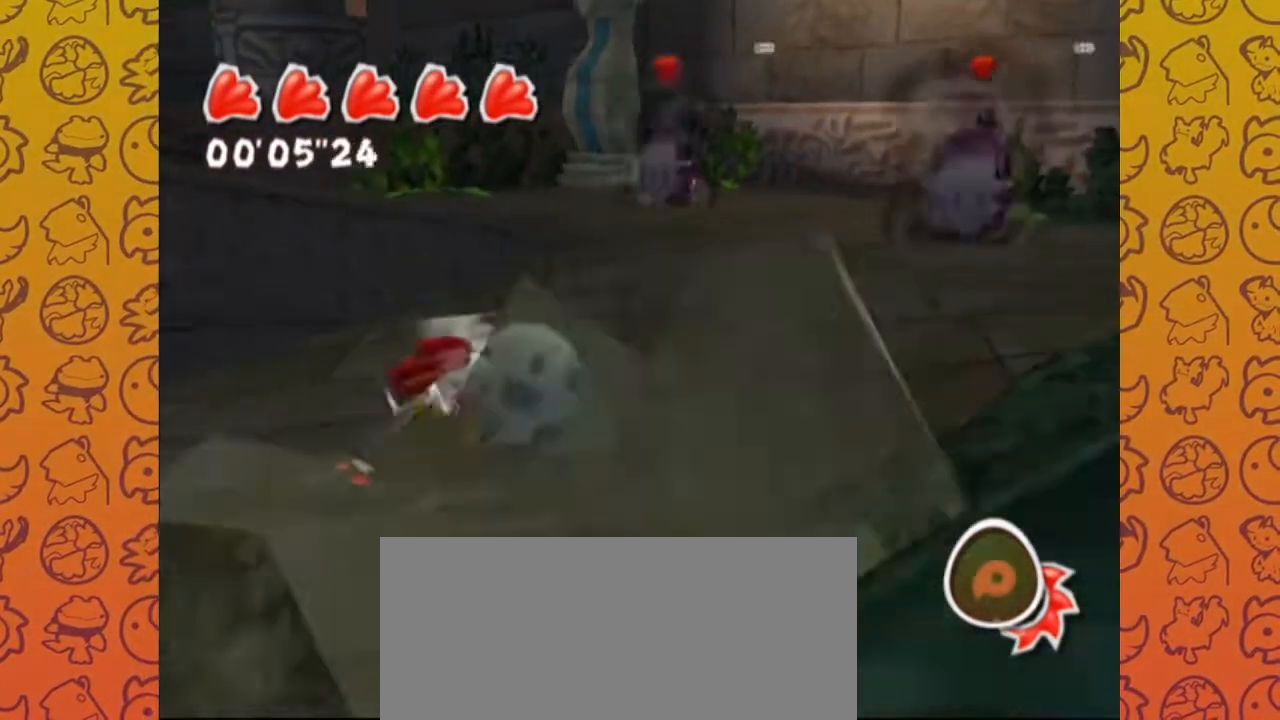
{"dt_ms": 1000, "buttons": [], "left_stick": "up", "right_stick": "right", "events": [[433, "R1", "up"], [467, "left_stick", "up"], [650, "left_stick", "up-right"], [883, "left_stick", "up"]]}
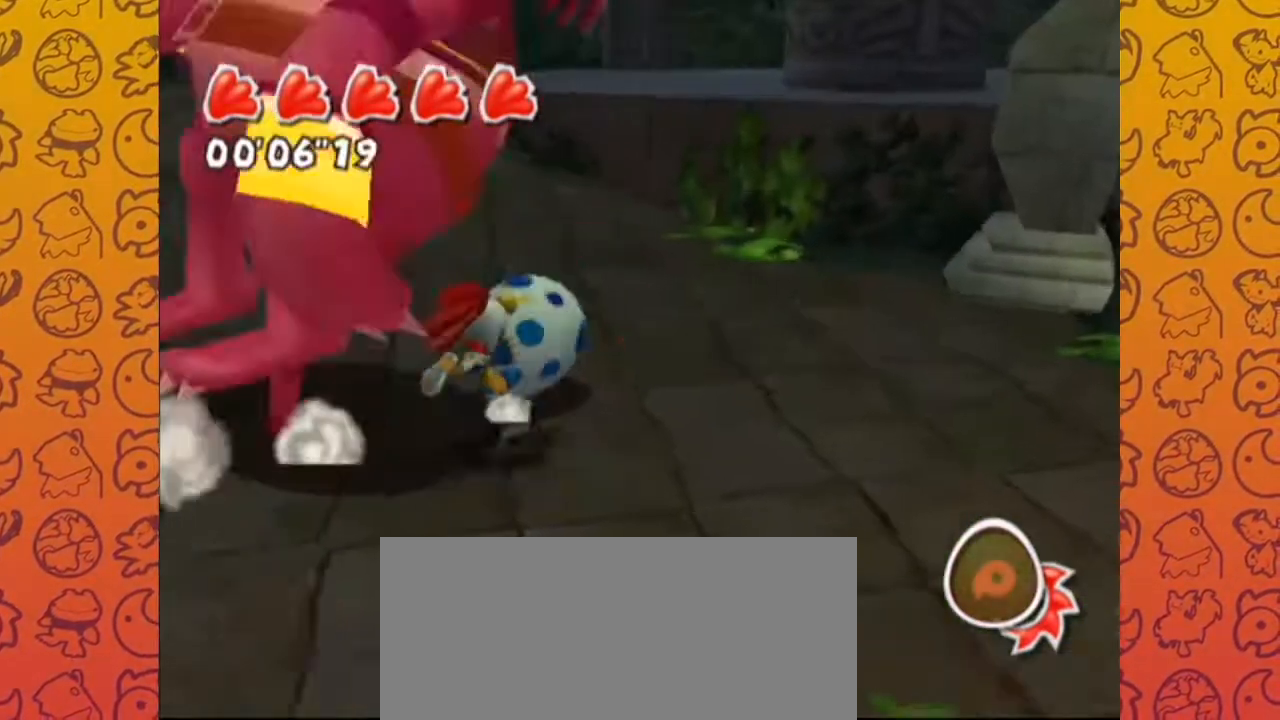
{"dt_ms": 500, "buttons": [], "left_stick": "up", "right_stick": "down-right"}
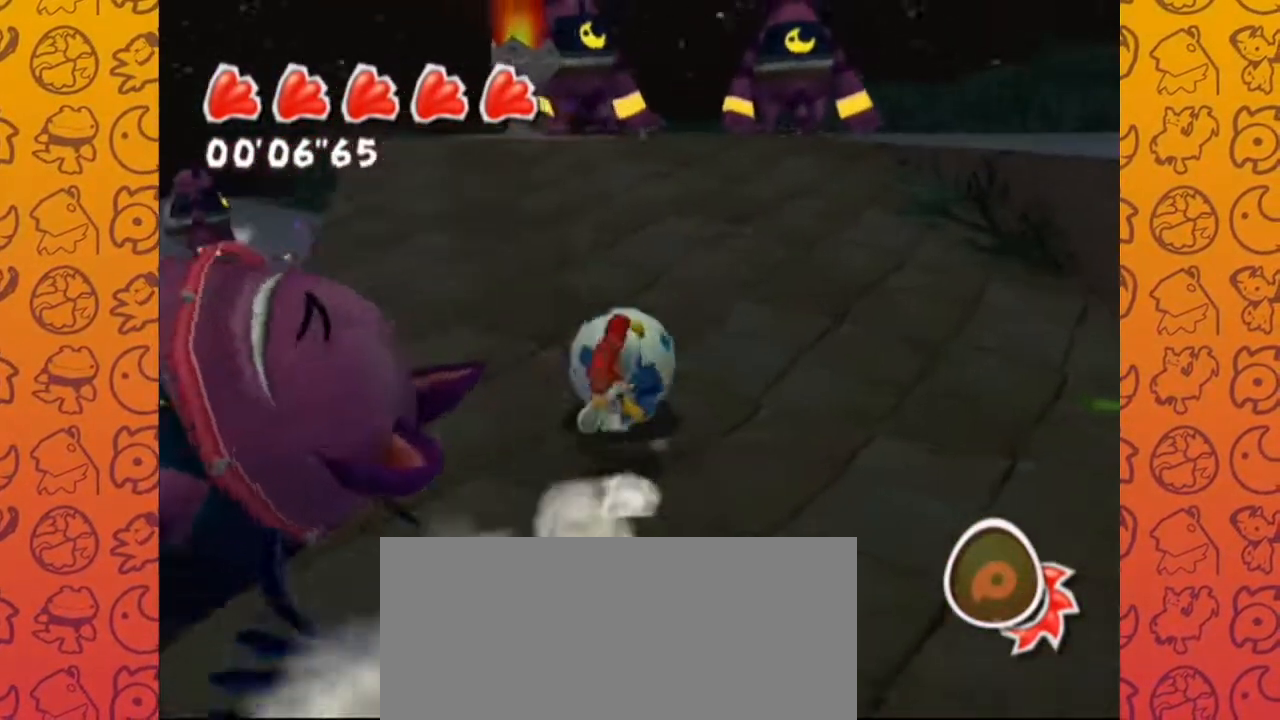
{"dt_ms": 500, "buttons": [], "left_stick": "center", "right_stick": "center", "events": [[67, "START", "down"], [100, "right_stick", "center"], [250, "left_stick", "center"], [317, "START", "up"]]}